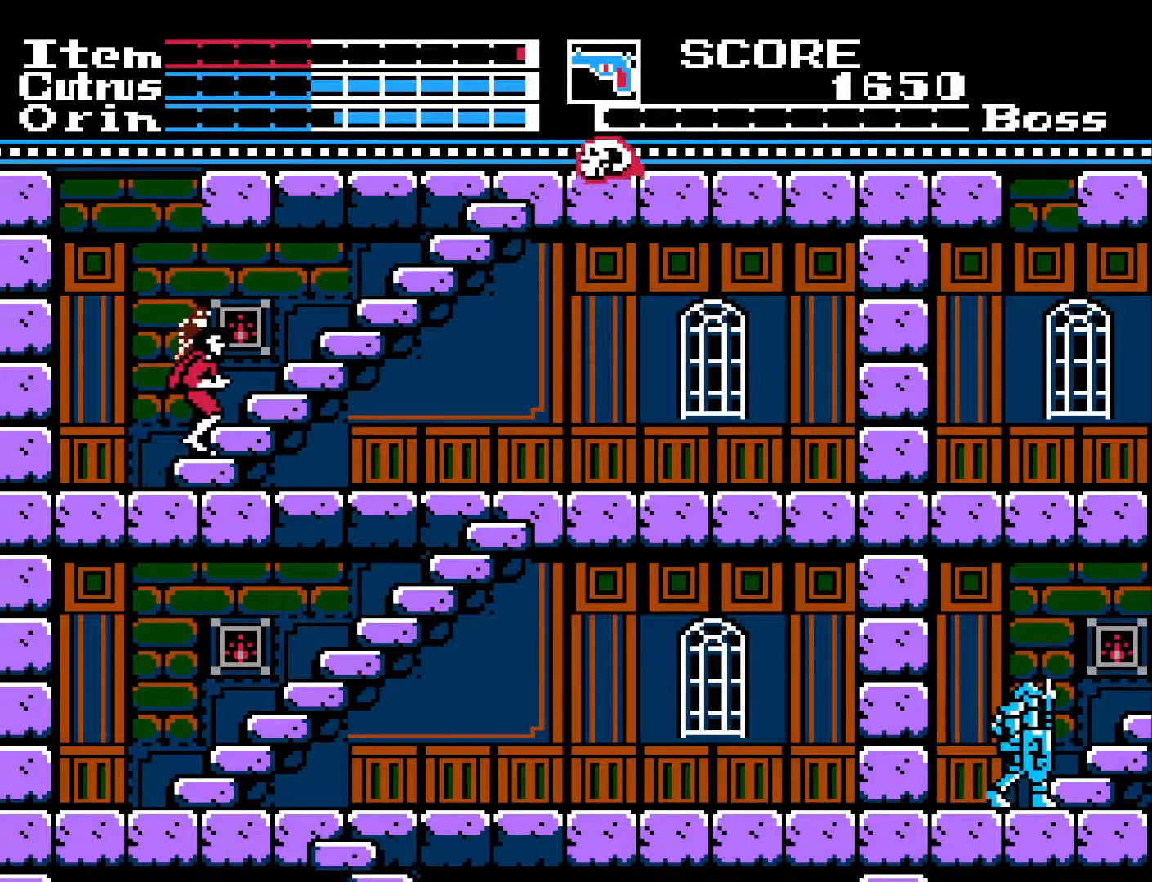
Gameplay with a controller (Xbox layout); each line is a JSON object with the inputs held at the frame after it. "events" lists button and stick changes between this image and that frame as [ms after this image, input, new state], when the widget could be followed in between.
{"buttons": [], "left_stick": "center", "right_stick": "center", "events": [[133, "DPAD_UP", "up"]]}
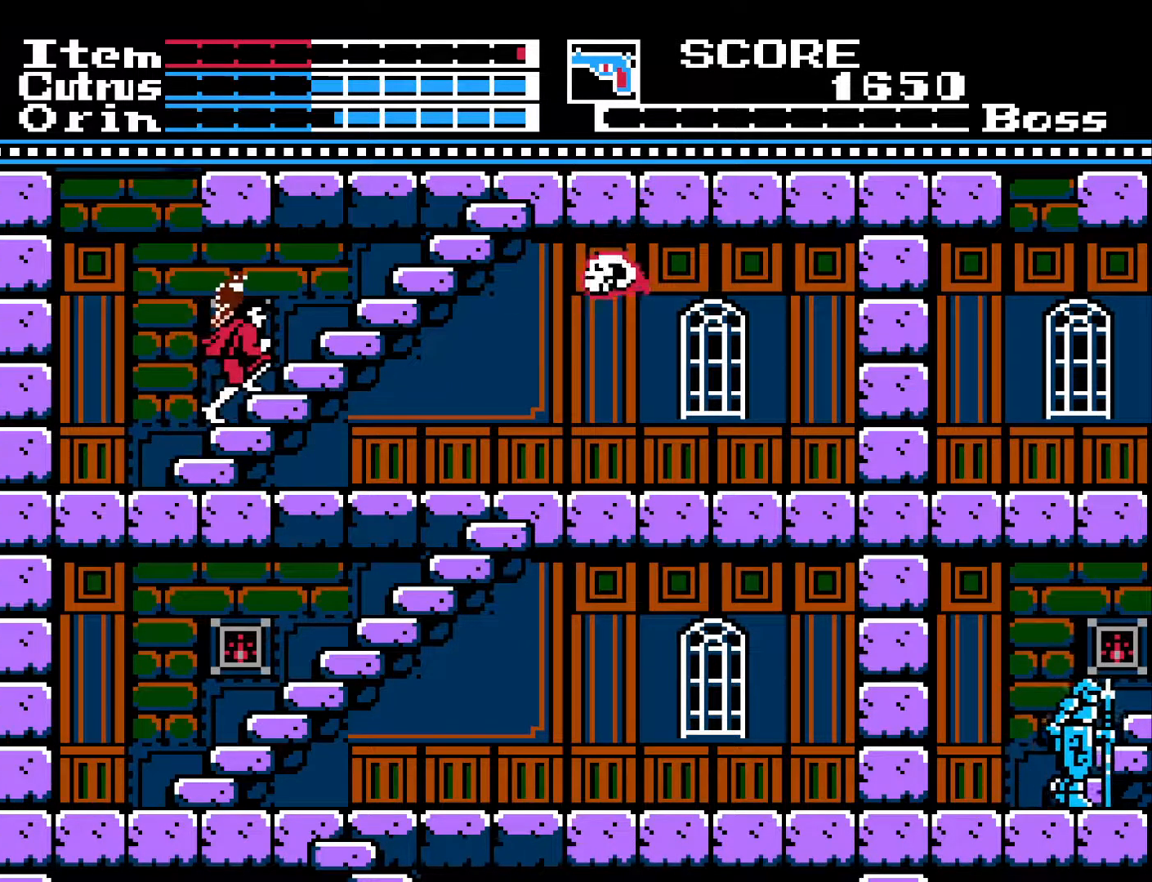
{"buttons": ["X"], "left_stick": "center", "right_stick": "center", "events": [[467, "X", "down"]]}
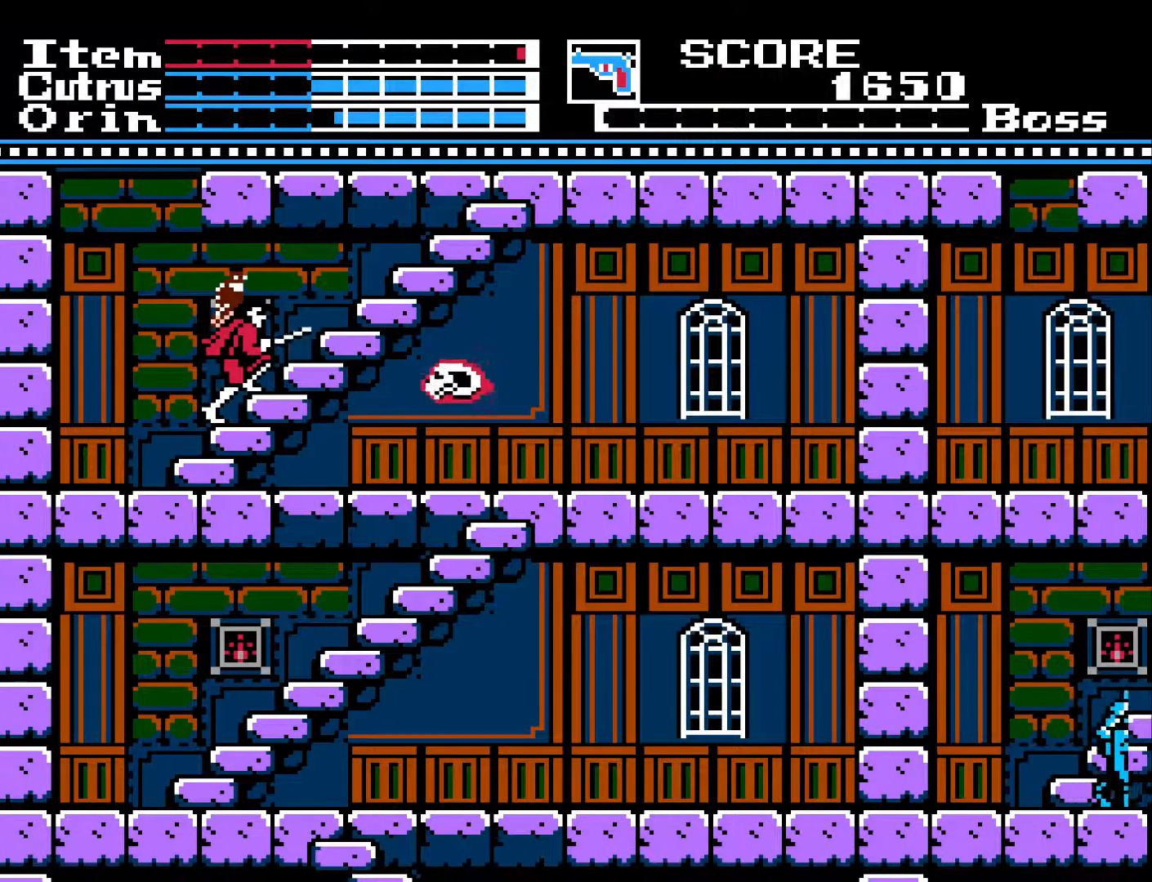
{"buttons": [], "left_stick": "center", "right_stick": "center", "events": [[67, "X", "up"], [250, "X", "down"], [333, "X", "up"], [400, "X", "down"], [500, "X", "up"]]}
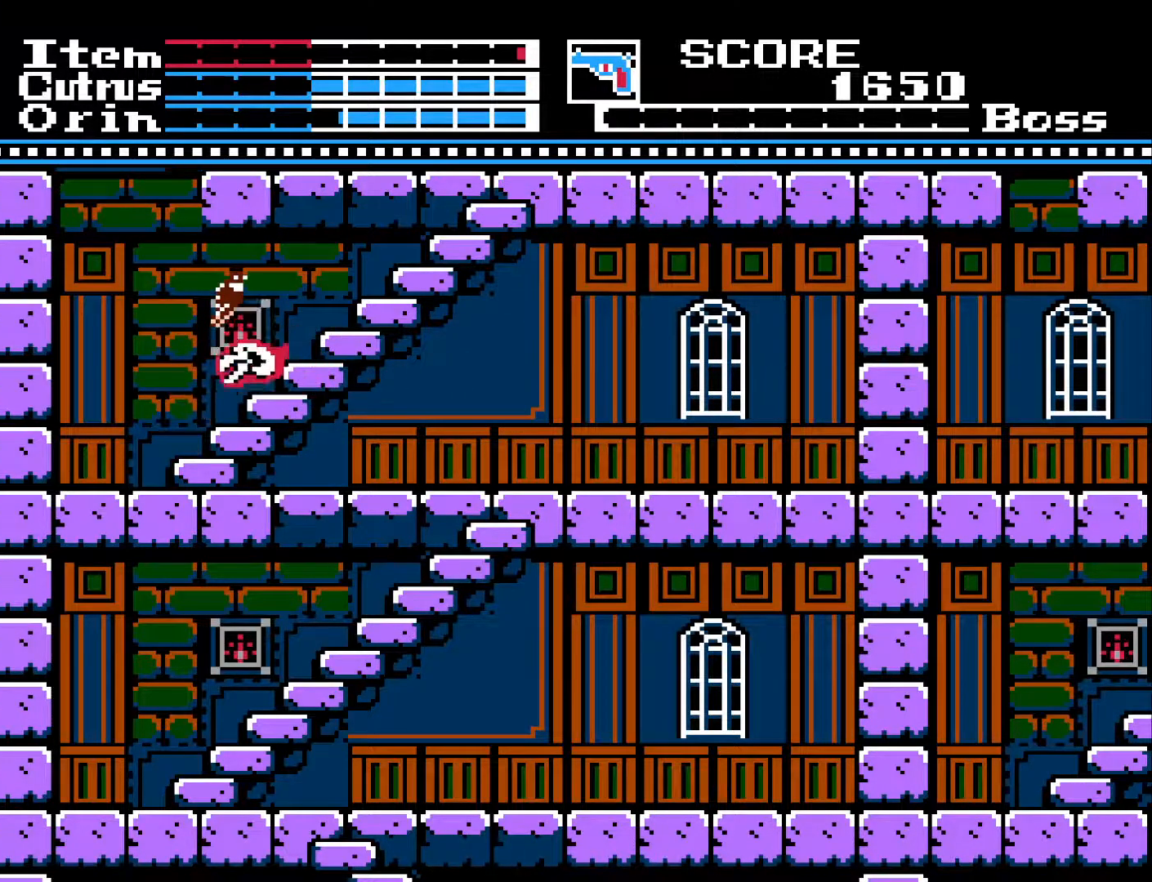
{"buttons": ["DPAD_UP"], "left_stick": "center", "right_stick": "center", "events": [[50, "X", "down"], [150, "X", "up"], [283, "DPAD_UP", "down"]]}
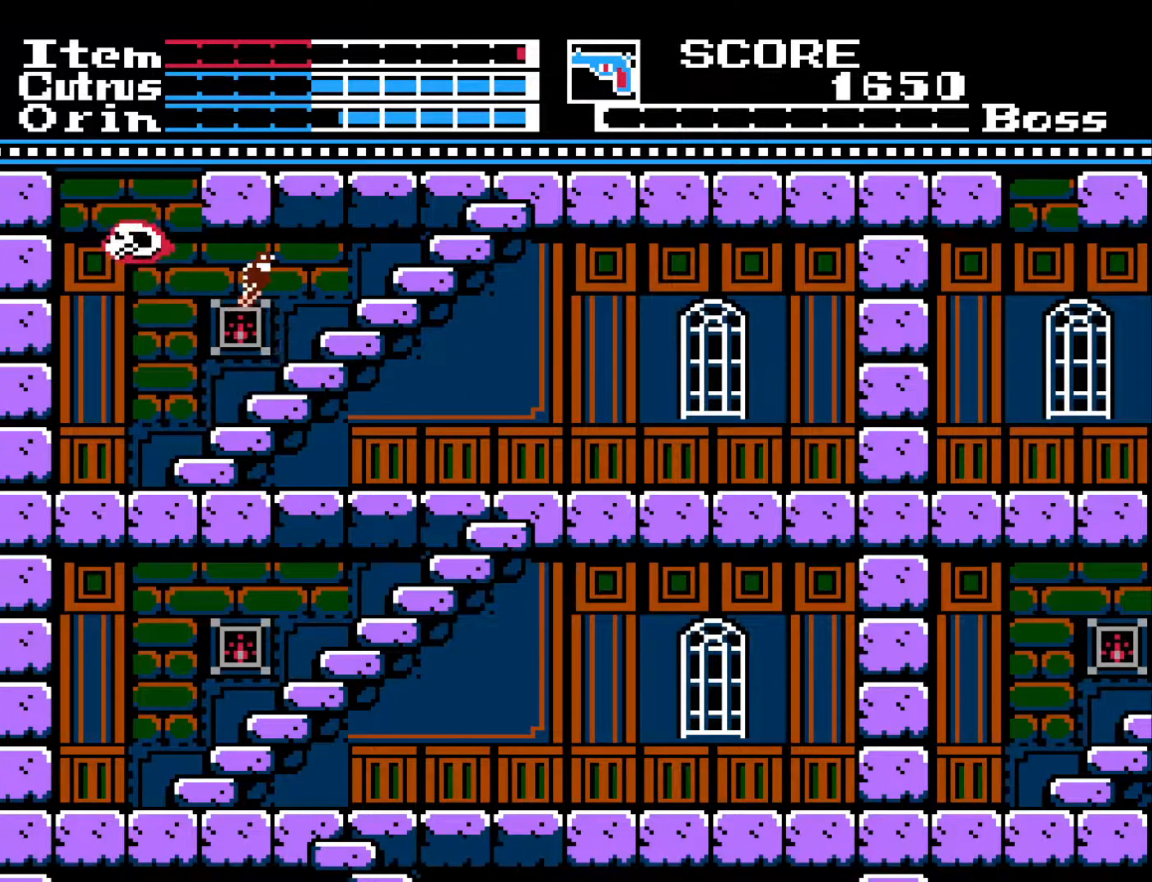
{"buttons": ["DPAD_UP"], "left_stick": "center", "right_stick": "center", "events": []}
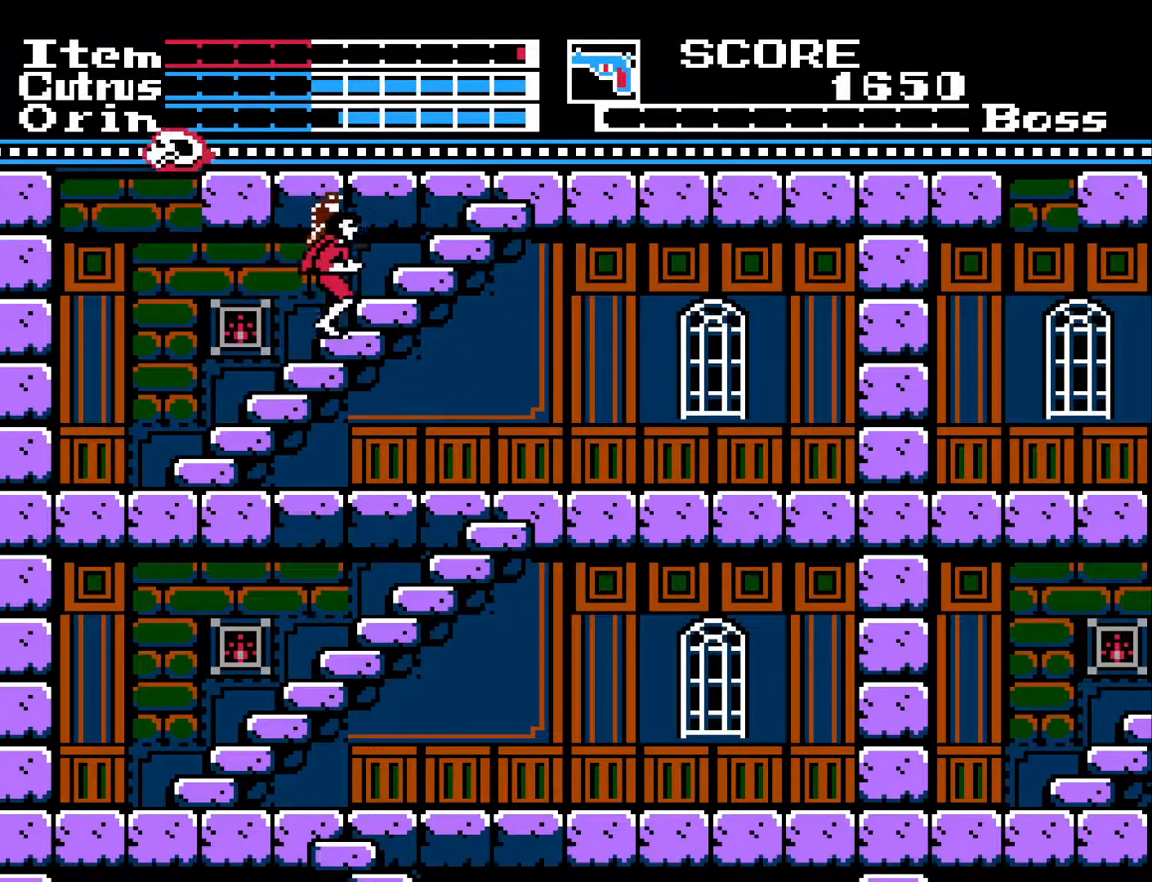
{"buttons": ["DPAD_UP"], "left_stick": "center", "right_stick": "center", "events": []}
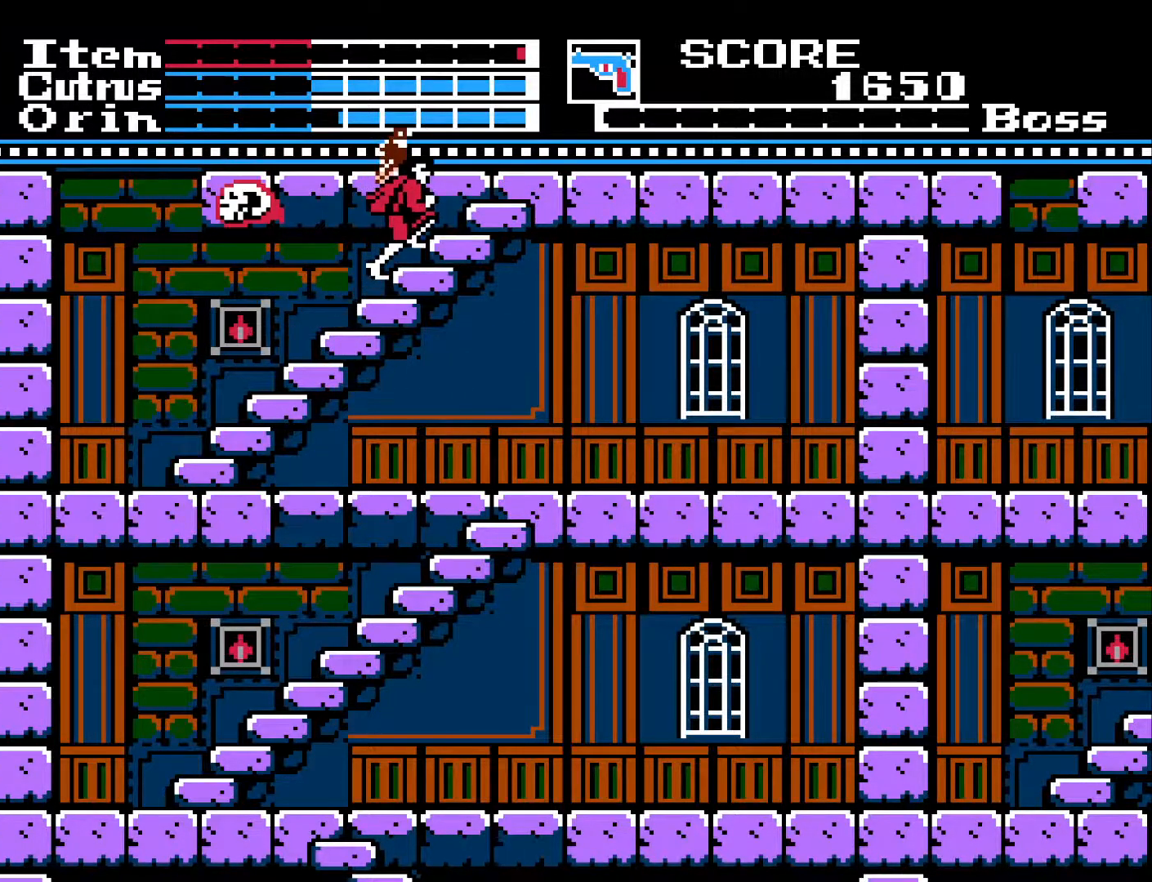
{"buttons": ["DPAD_UP"], "left_stick": "center", "right_stick": "center", "events": []}
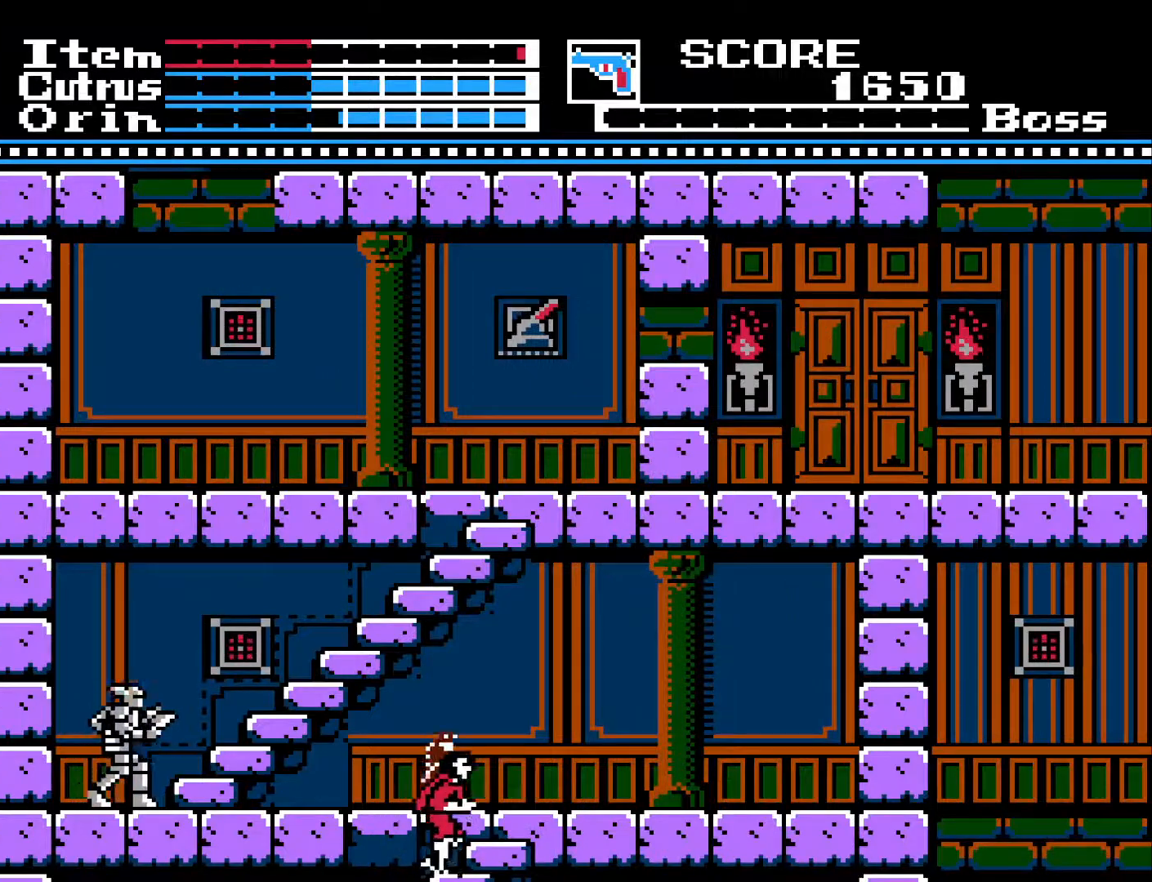
{"buttons": ["DPAD_UP"], "left_stick": "center", "right_stick": "center", "events": []}
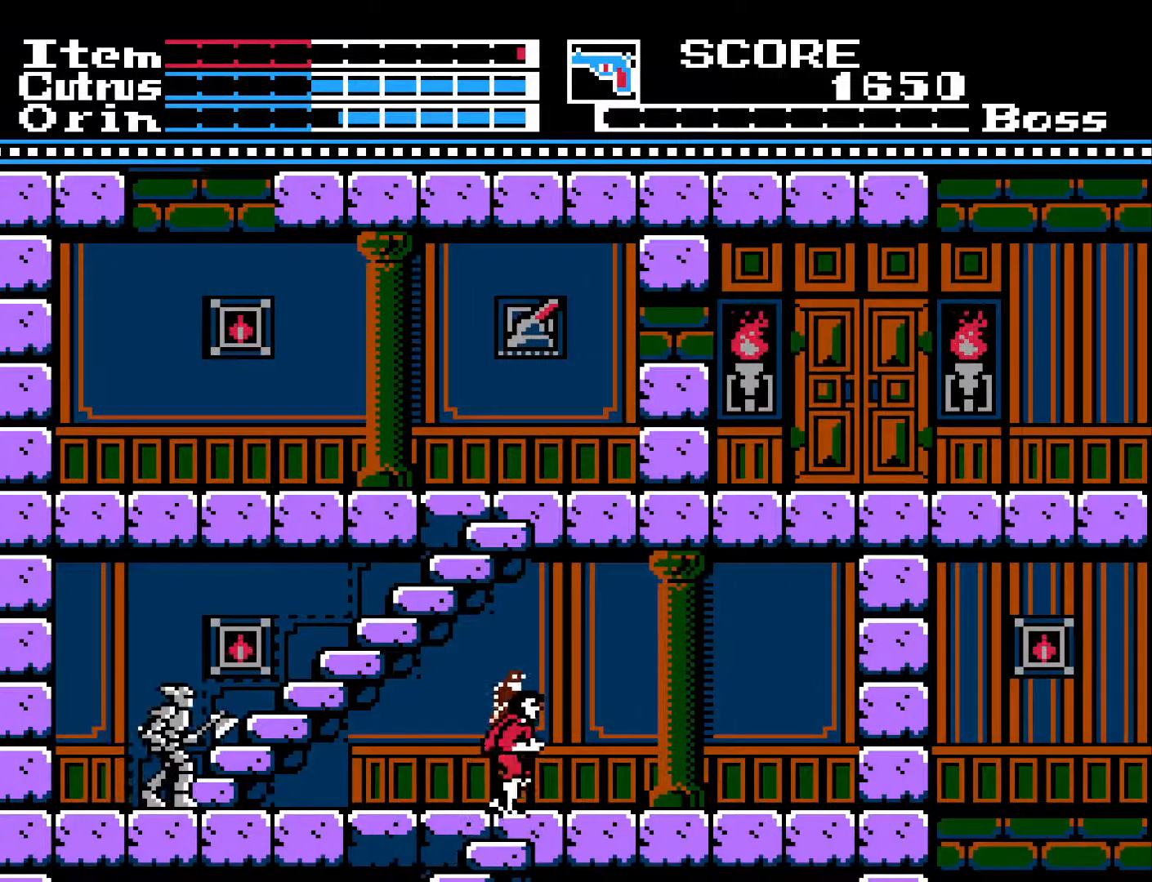
{"buttons": ["DPAD_RIGHT"], "left_stick": "center", "right_stick": "center", "events": [[133, "DPAD_RIGHT", "down"], [133, "DPAD_UP", "up"]]}
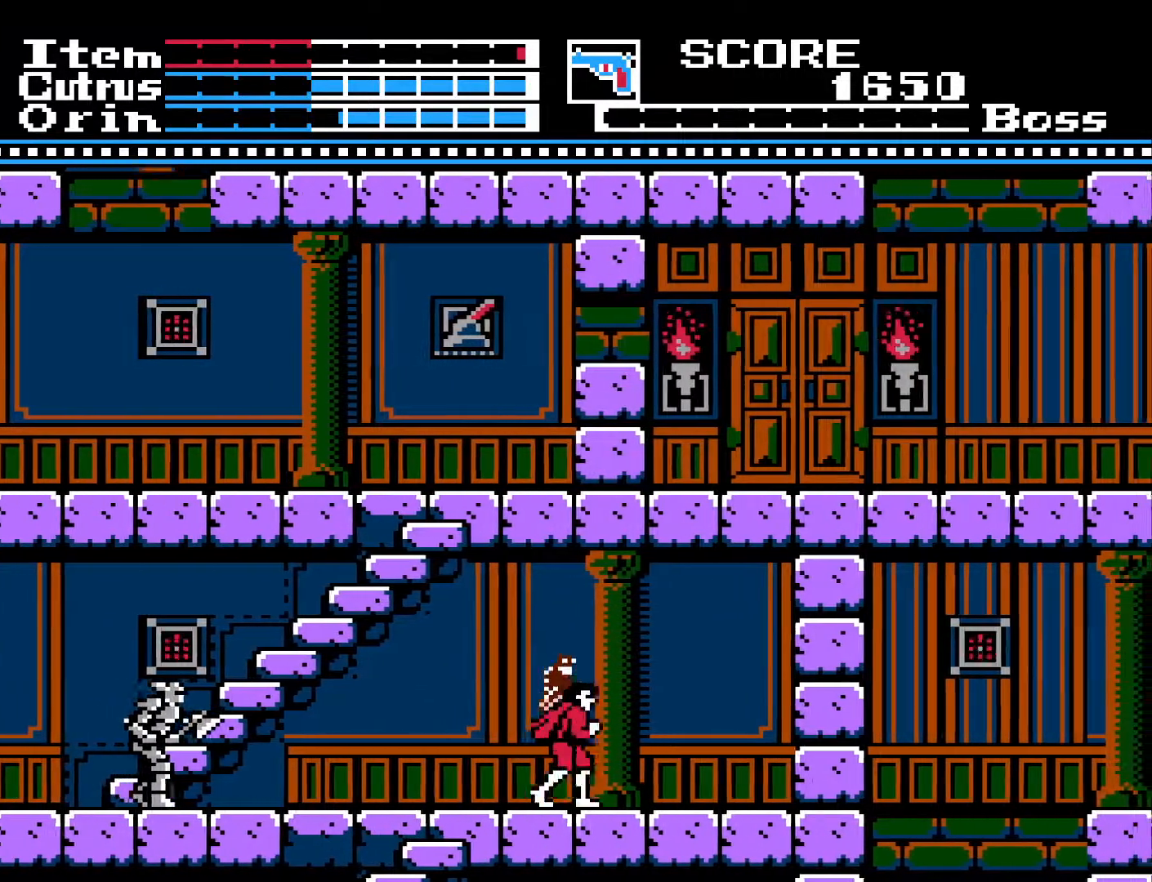
{"buttons": ["DPAD_LEFT"], "left_stick": "center", "right_stick": "center", "events": [[217, "DPAD_RIGHT", "up"], [400, "DPAD_LEFT", "down"]]}
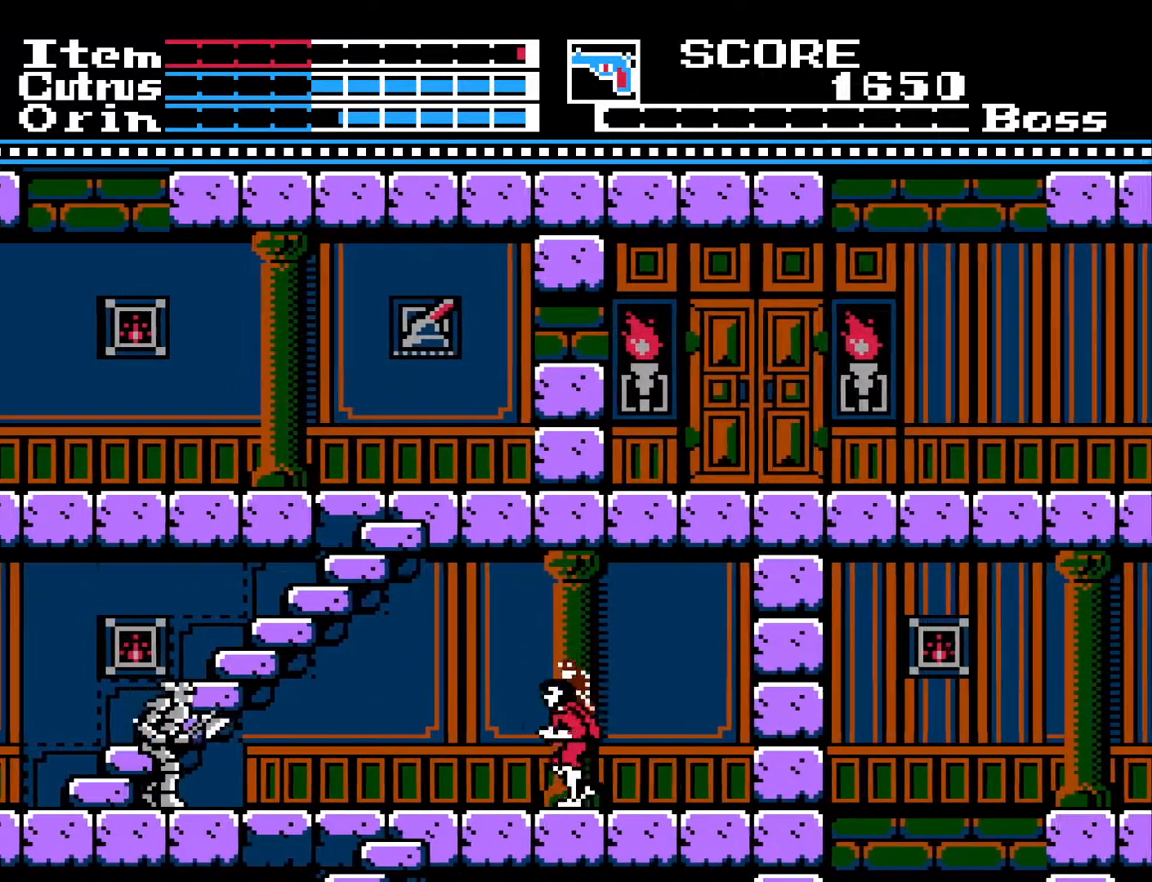
{"buttons": [], "left_stick": "center", "right_stick": "center", "events": [[17, "DPAD_LEFT", "up"], [100, "DPAD_UP", "down"], [150, "A", "down"], [250, "A", "up"], [267, "DPAD_UP", "up"]]}
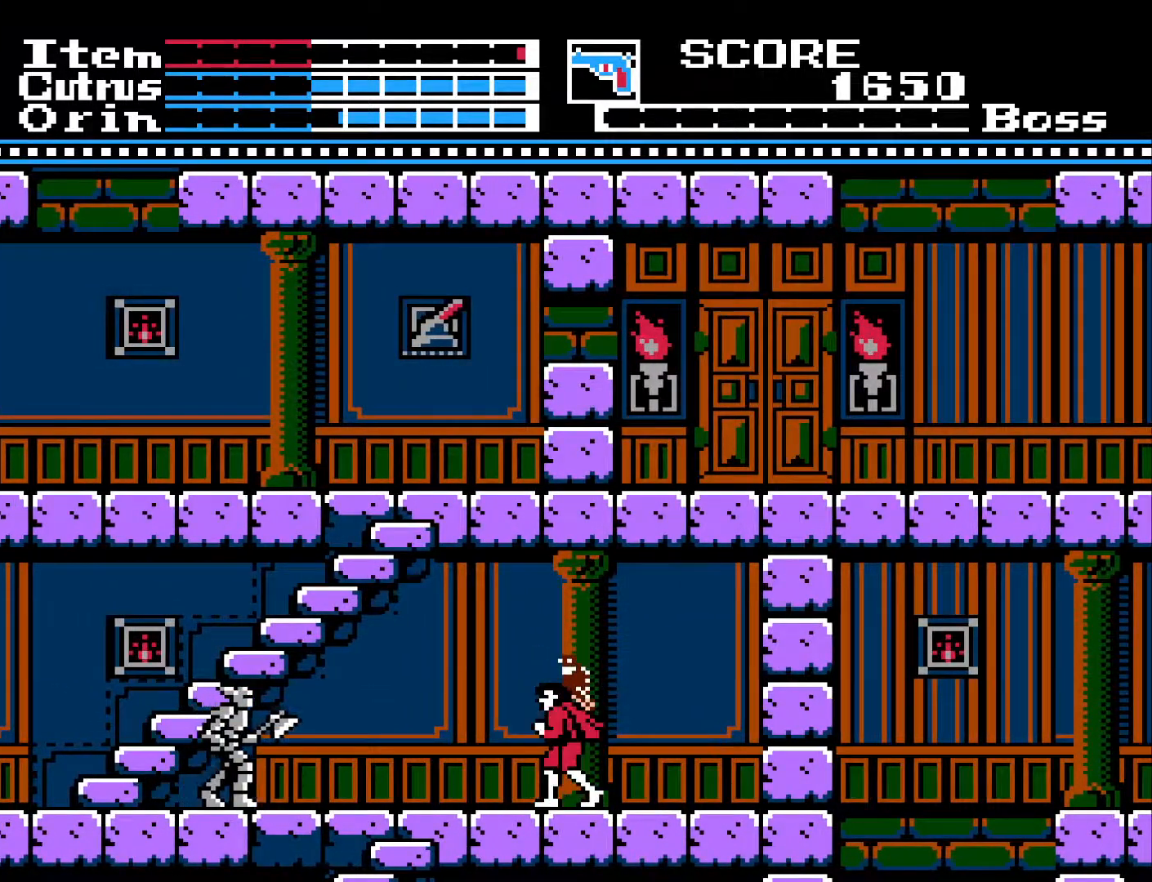
{"buttons": ["DPAD_LEFT"], "left_stick": "center", "right_stick": "center", "events": [[350, "DPAD_LEFT", "down"]]}
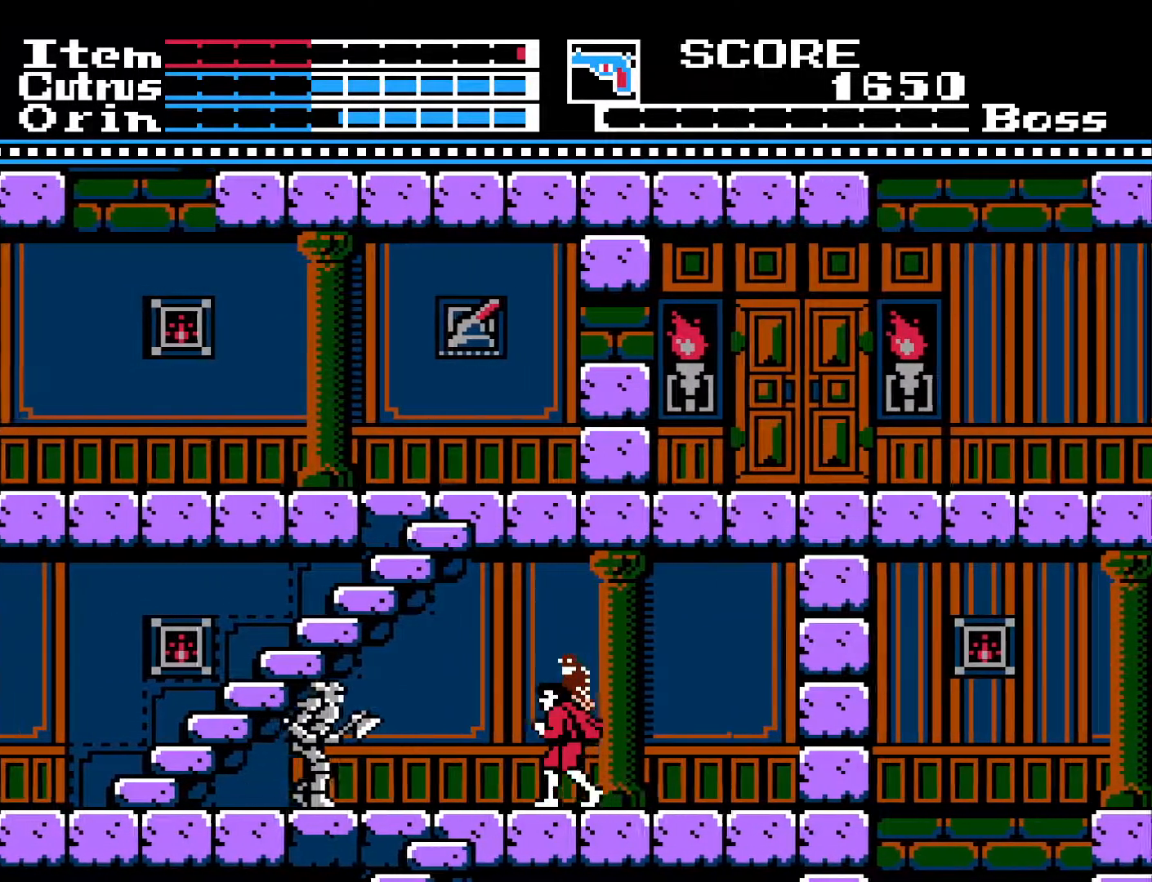
{"buttons": ["DPAD_RIGHT"], "left_stick": "center", "right_stick": "center", "events": [[317, "DPAD_DOWN", "down"], [317, "DPAD_LEFT", "up"], [350, "X", "down"], [450, "DPAD_DOWN", "up"], [450, "DPAD_RIGHT", "down"], [450, "X", "up"]]}
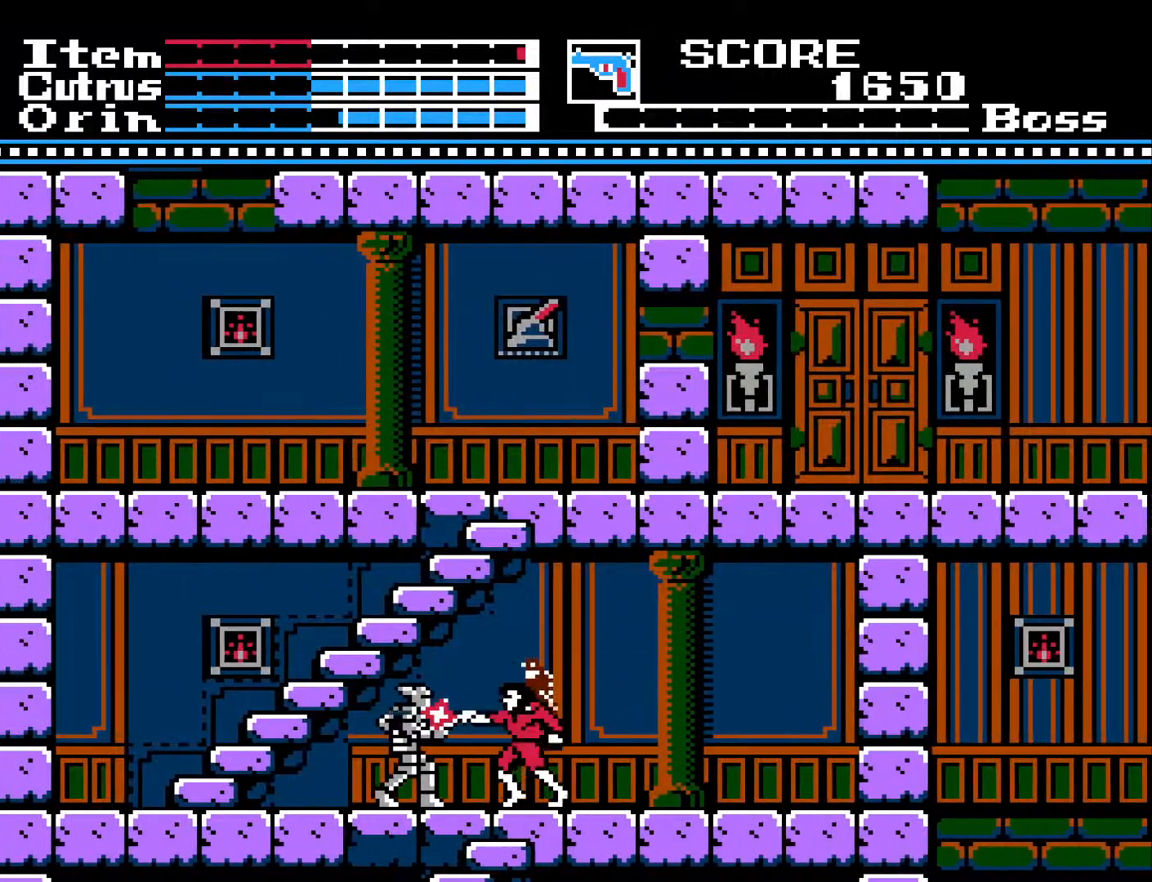
{"buttons": ["DPAD_RIGHT"], "left_stick": "center", "right_stick": "center", "events": []}
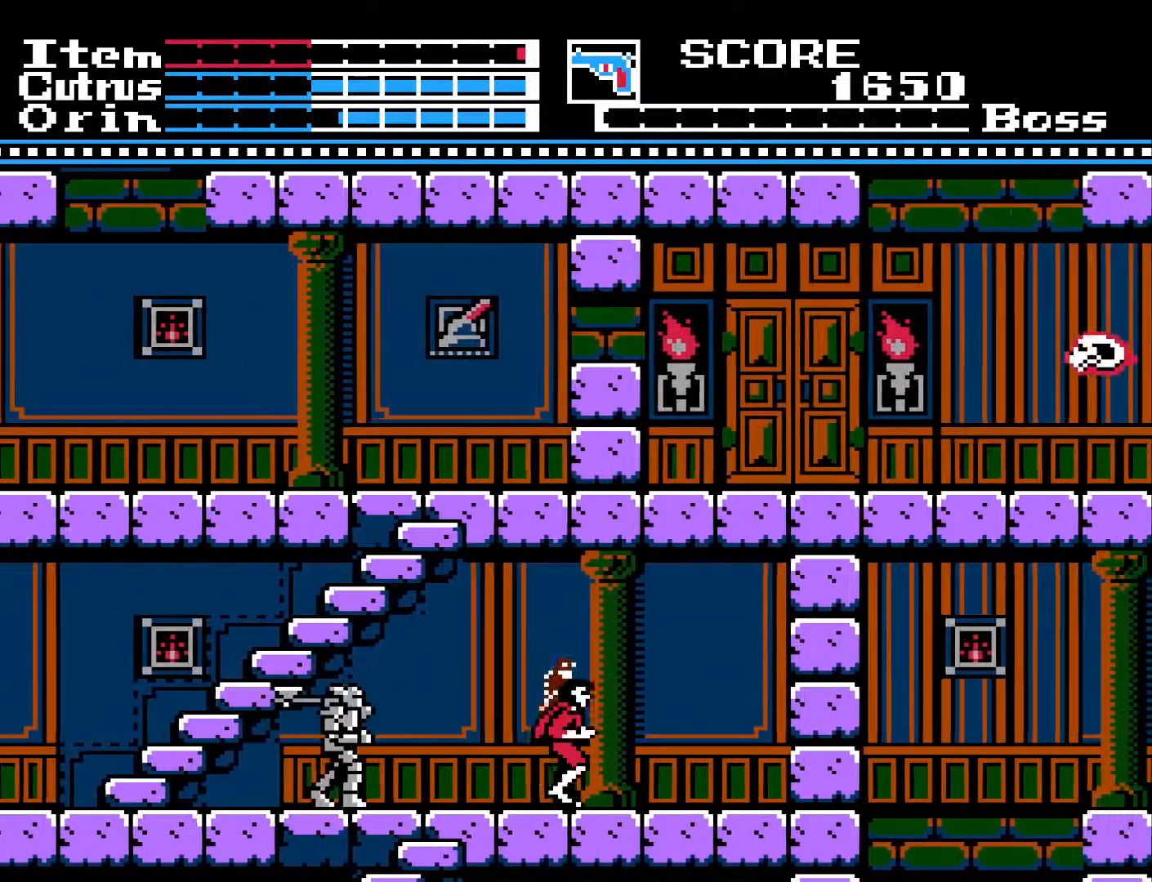
{"buttons": [], "left_stick": "center", "right_stick": "center", "events": [[133, "DPAD_RIGHT", "up"], [200, "DPAD_LEFT", "down"], [383, "DPAD_LEFT", "up"]]}
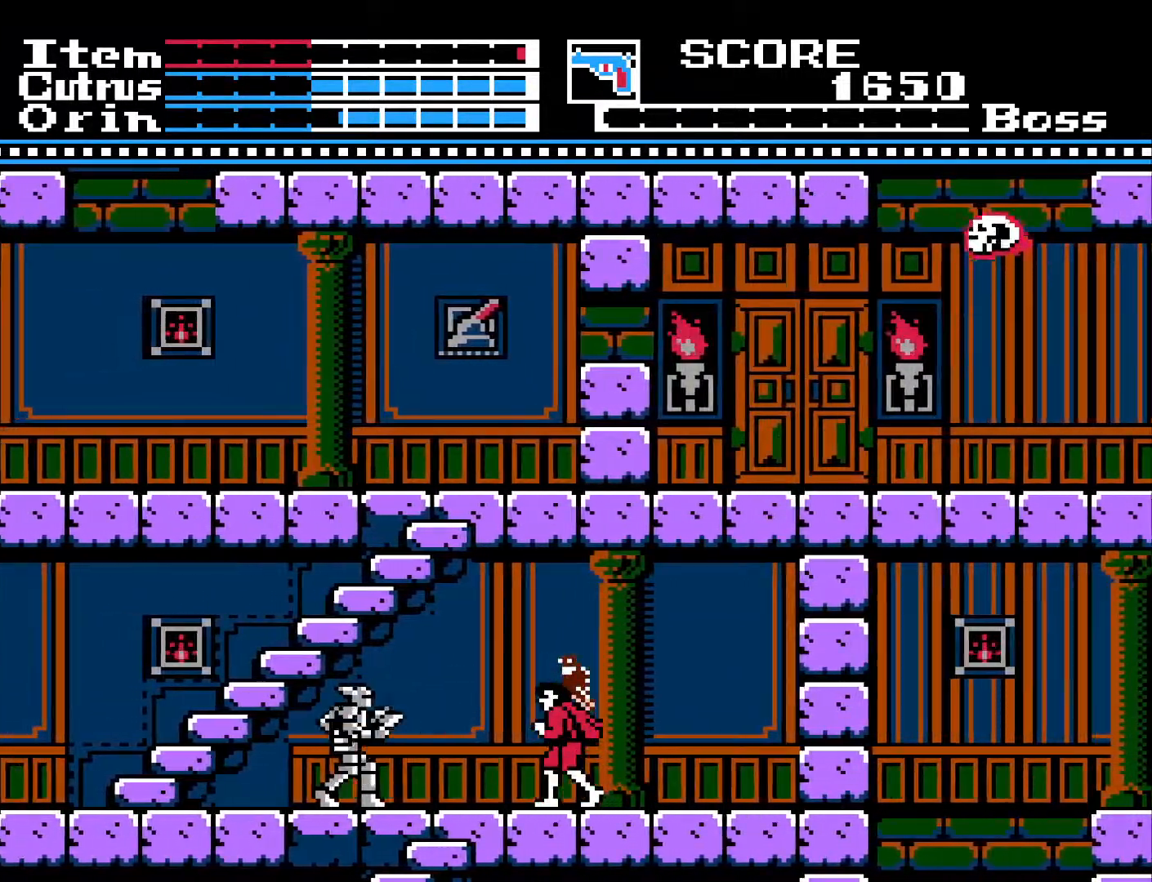
{"buttons": [], "left_stick": "center", "right_stick": "center", "events": [[250, "DPAD_LEFT", "down"], [350, "X", "down"], [417, "DPAD_LEFT", "up"], [450, "X", "up"]]}
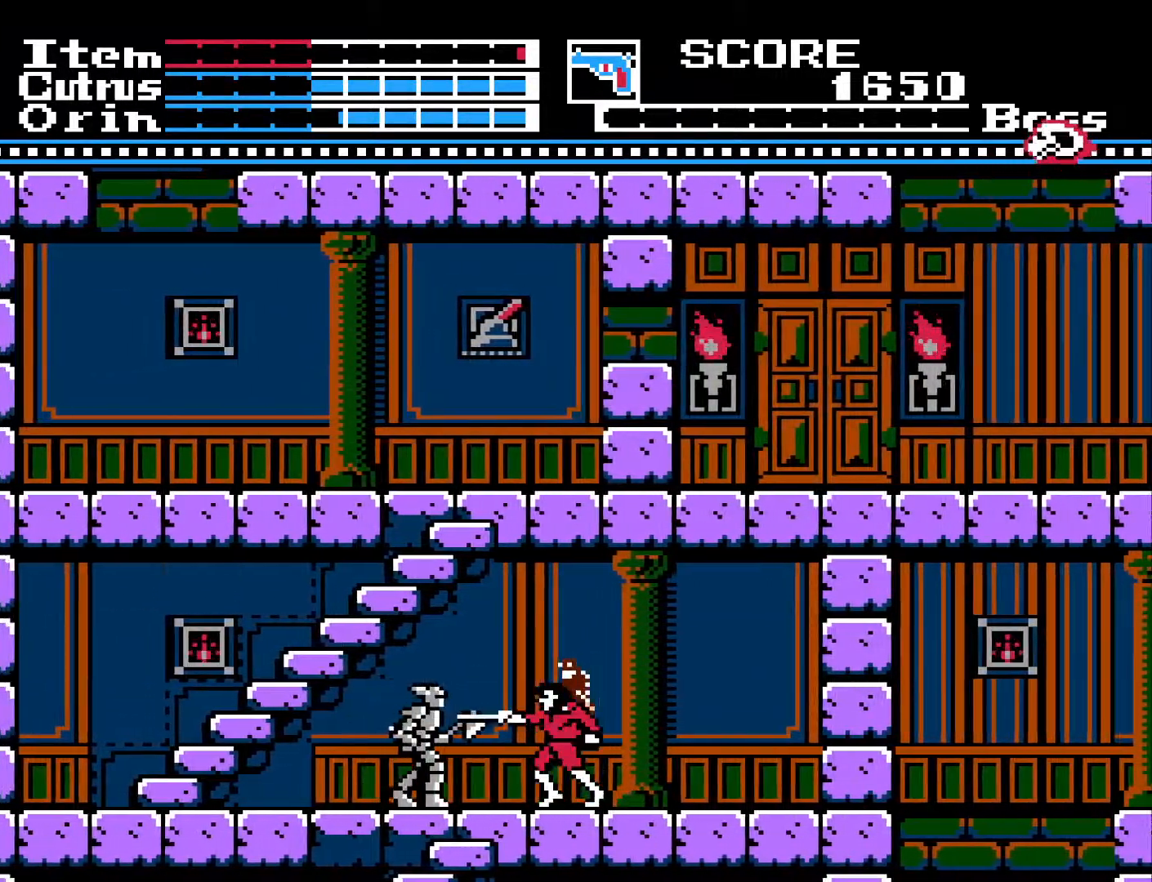
{"buttons": ["DPAD_RIGHT"], "left_stick": "center", "right_stick": "center", "events": [[17, "DPAD_RIGHT", "down"]]}
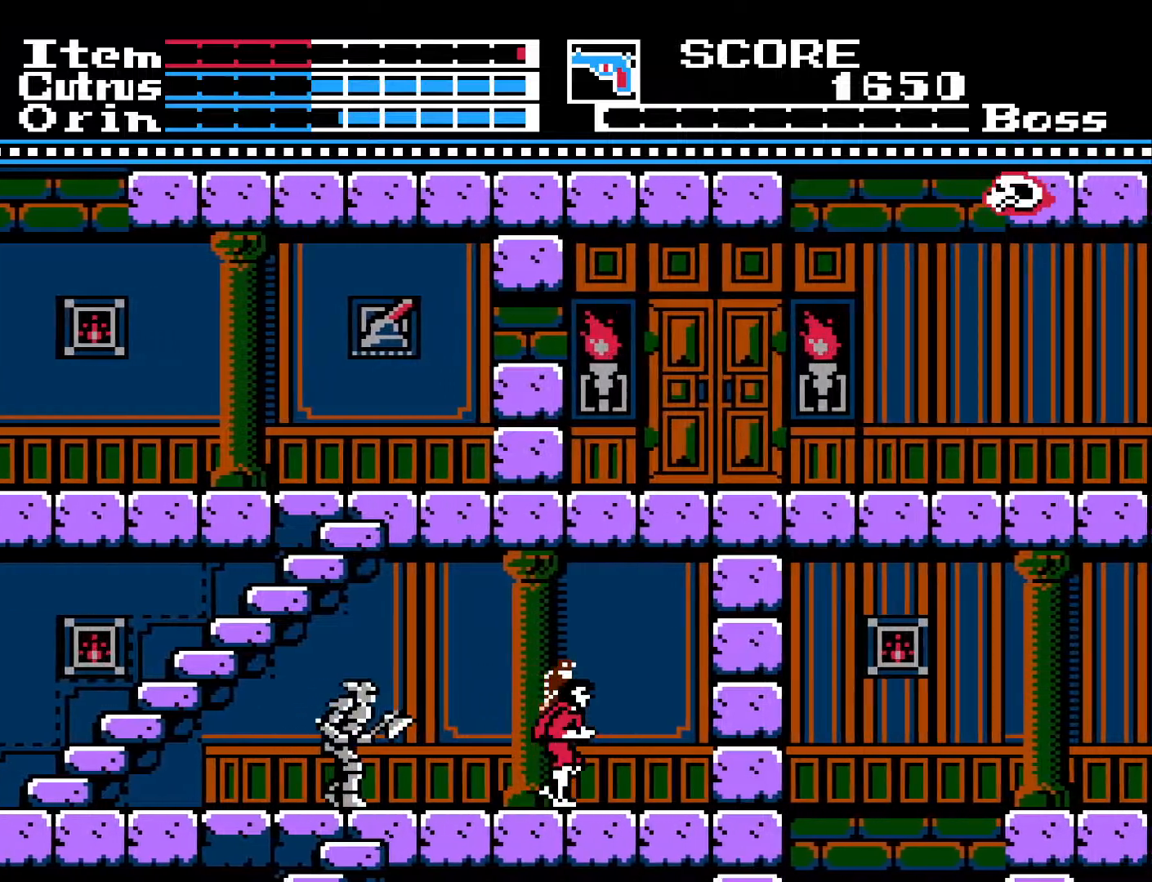
{"buttons": ["DPAD_RIGHT"], "left_stick": "center", "right_stick": "center", "events": [[67, "DPAD_RIGHT", "up"], [200, "DPAD_LEFT", "down"], [317, "DPAD_LEFT", "up"], [417, "DPAD_RIGHT", "down"]]}
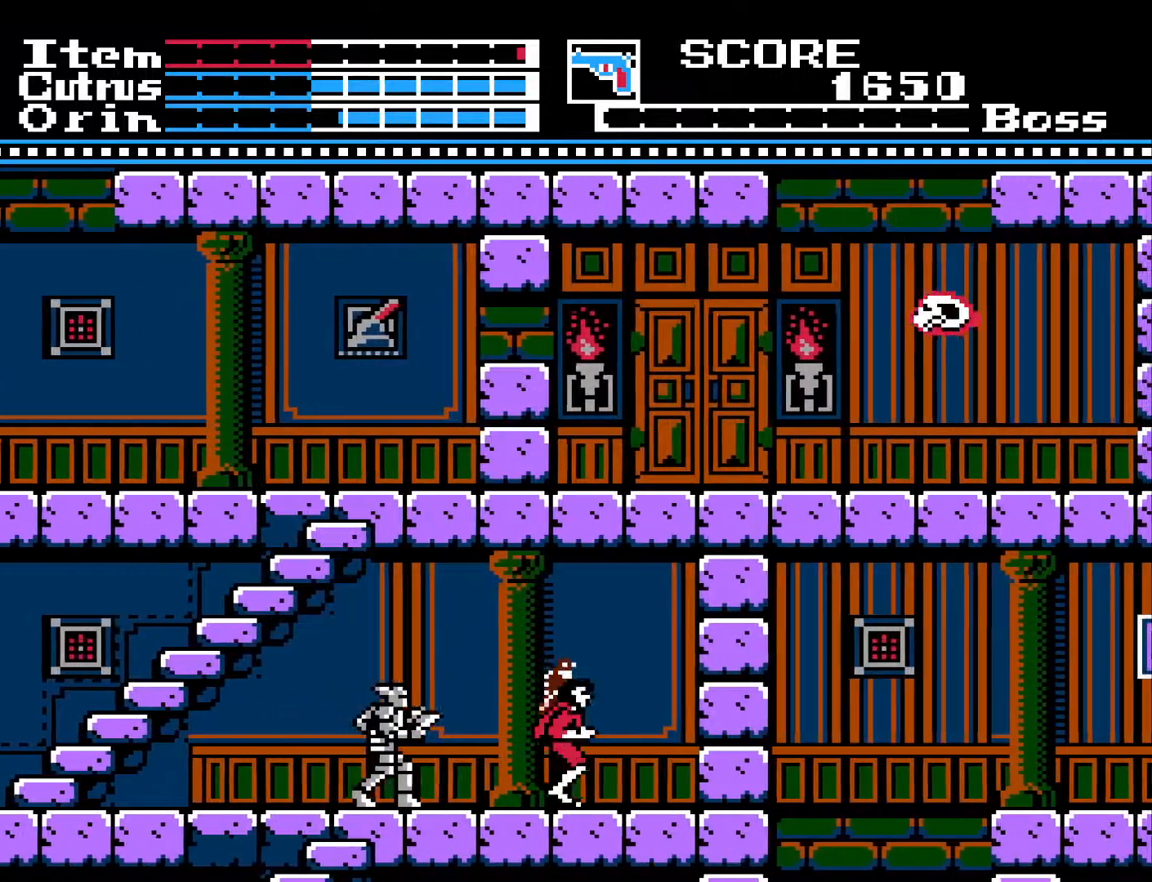
{"buttons": ["DPAD_RIGHT"], "left_stick": "center", "right_stick": "center", "events": [[33, "DPAD_RIGHT", "up"], [100, "DPAD_LEFT", "down"], [250, "X", "down"], [283, "DPAD_LEFT", "up"], [367, "DPAD_RIGHT", "down"], [367, "X", "up"]]}
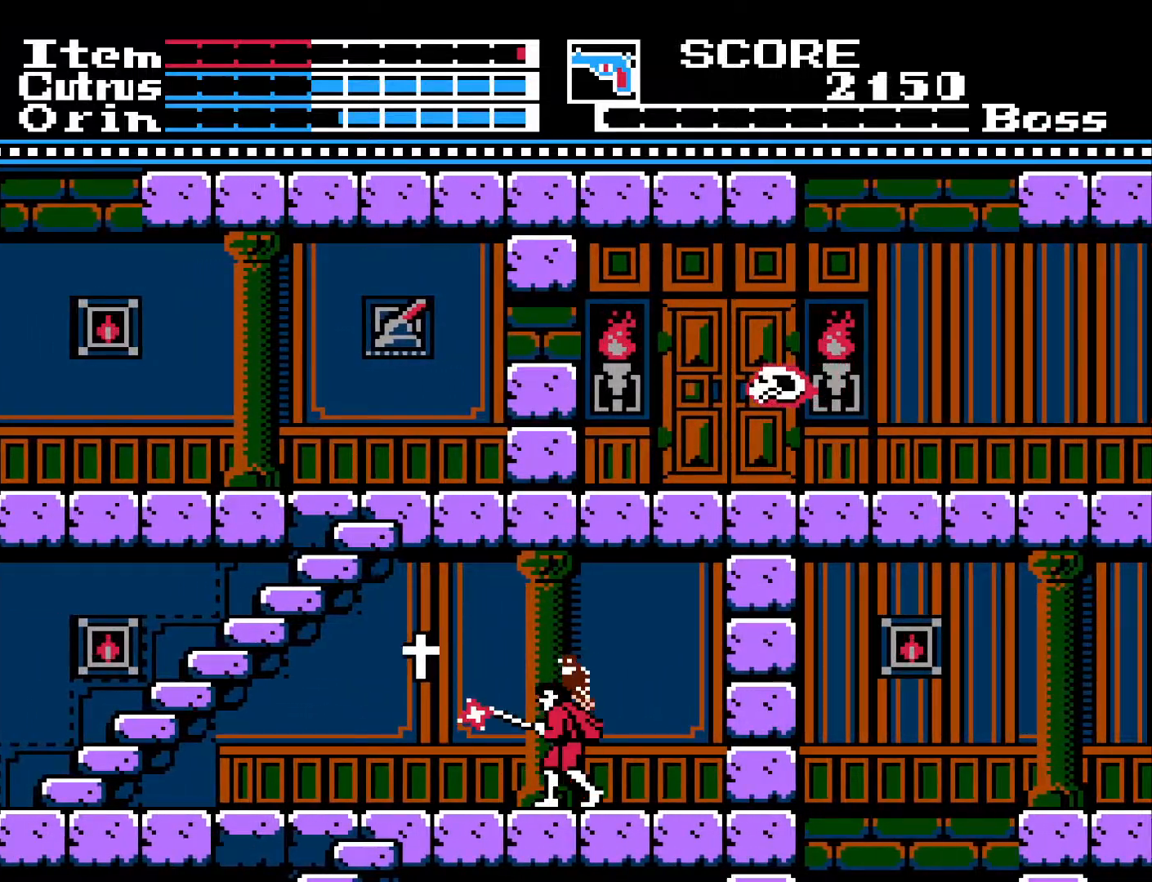
{"buttons": ["DPAD_LEFT"], "left_stick": "center", "right_stick": "center", "events": [[183, "DPAD_RIGHT", "up"], [267, "DPAD_LEFT", "down"]]}
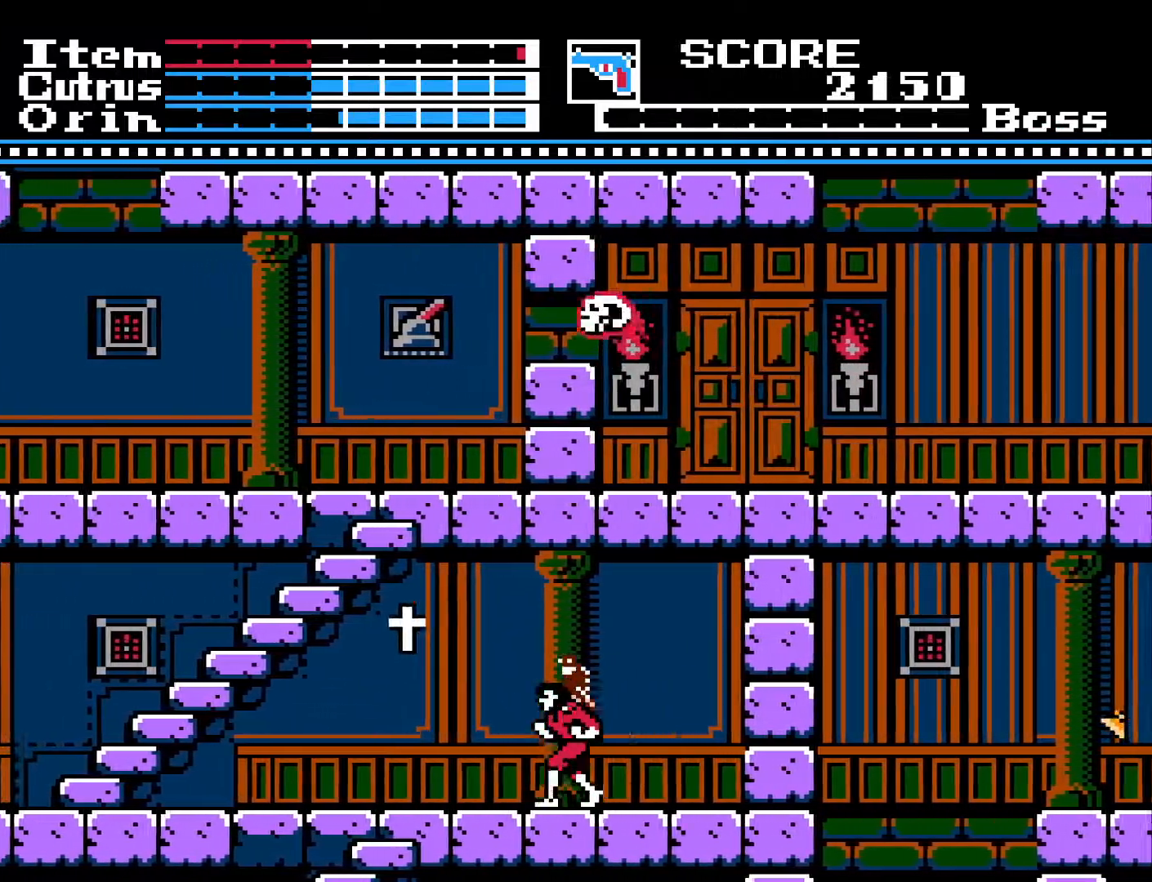
{"buttons": ["A", "DPAD_LEFT"], "left_stick": "center", "right_stick": "center", "events": [[117, "A", "down"]]}
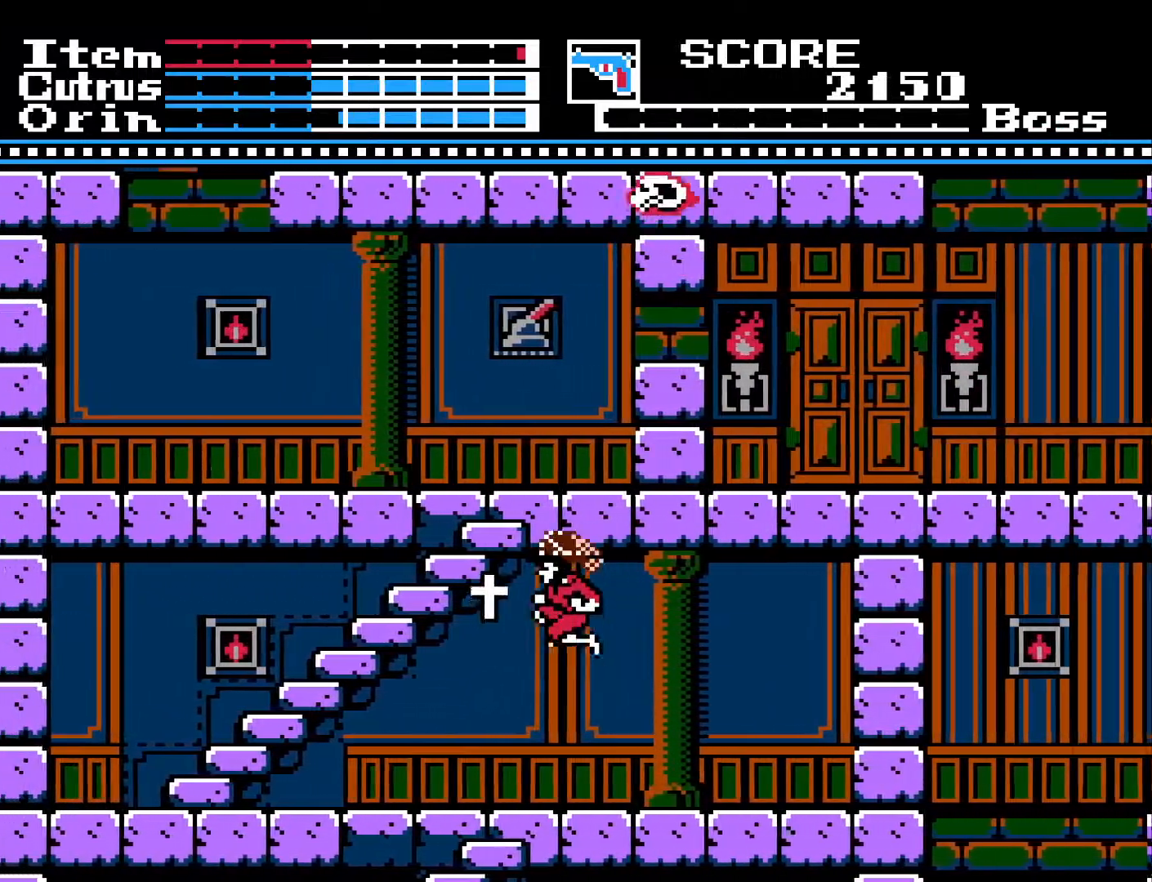
{"buttons": ["DPAD_LEFT"], "left_stick": "center", "right_stick": "center", "events": [[233, "A", "up"]]}
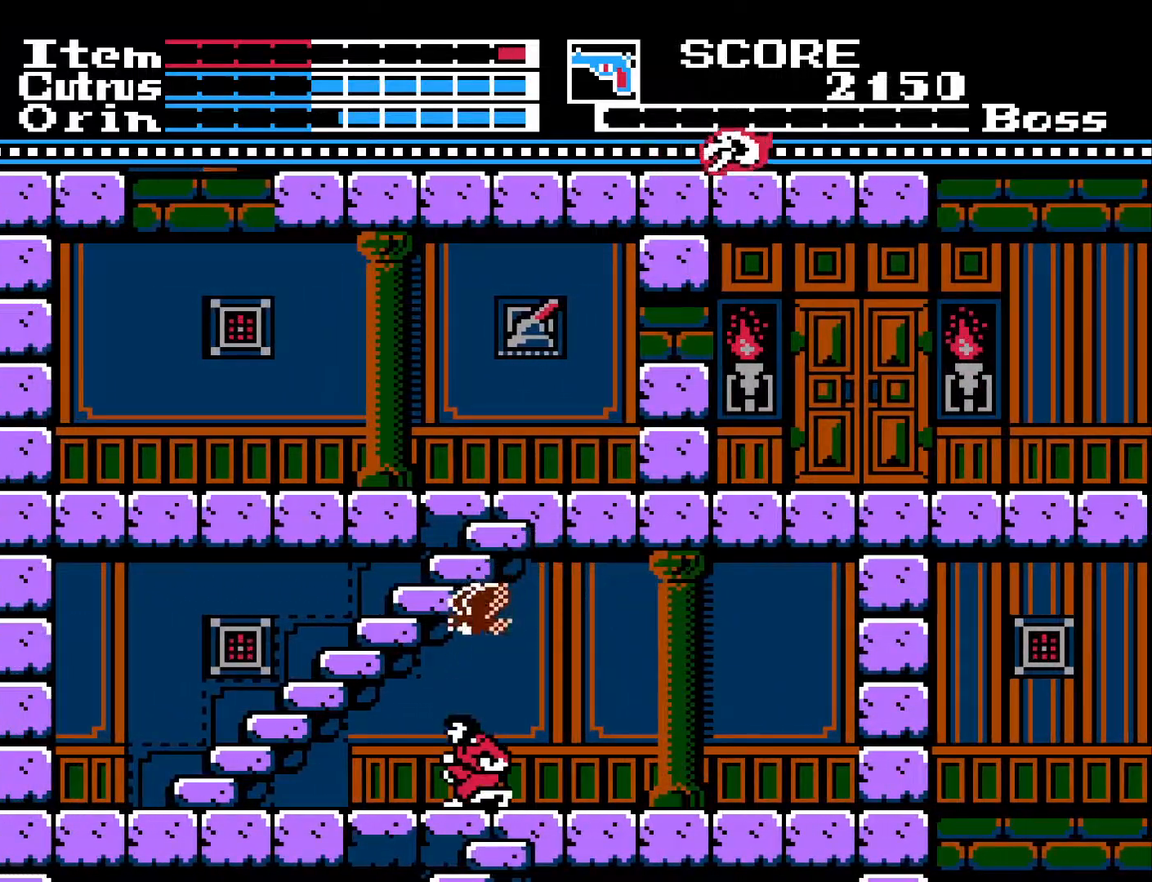
{"buttons": ["DPAD_LEFT"], "left_stick": "center", "right_stick": "center", "events": []}
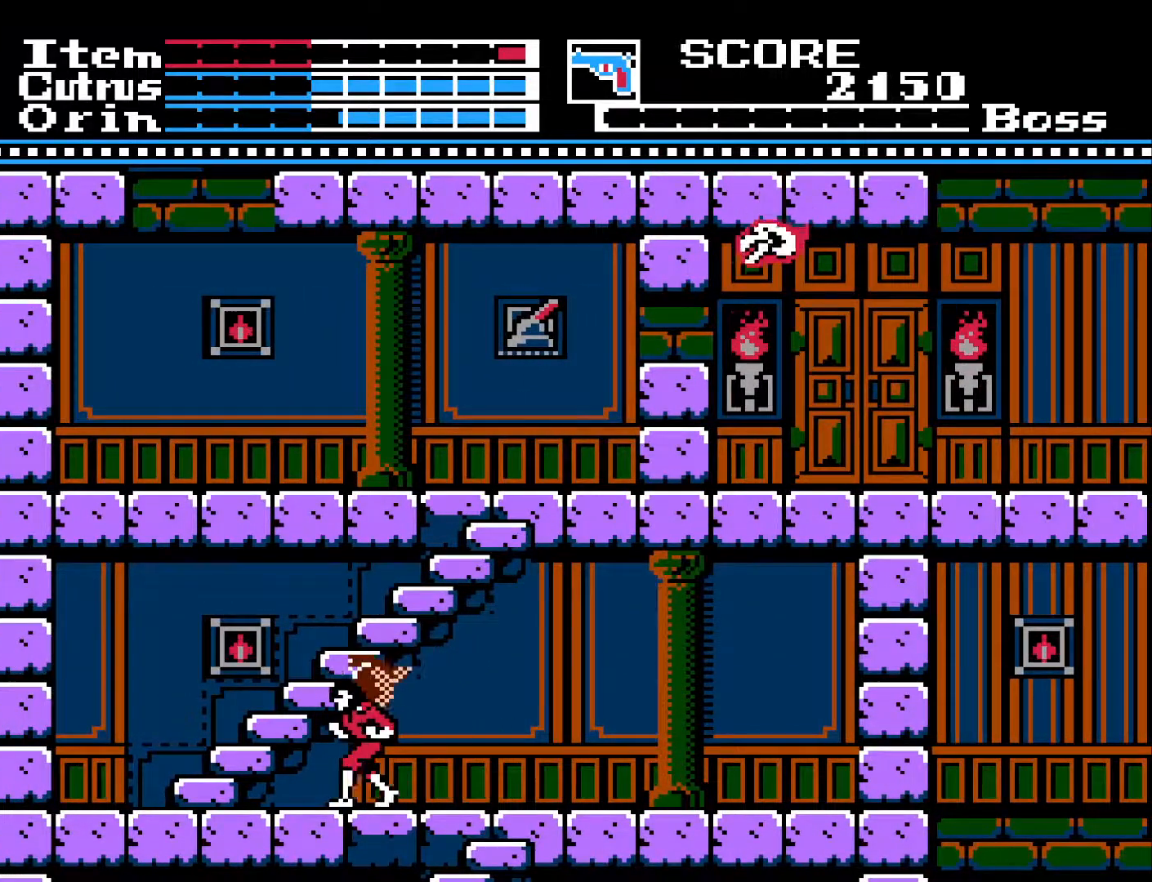
{"buttons": ["DPAD_LEFT"], "left_stick": "center", "right_stick": "center", "events": []}
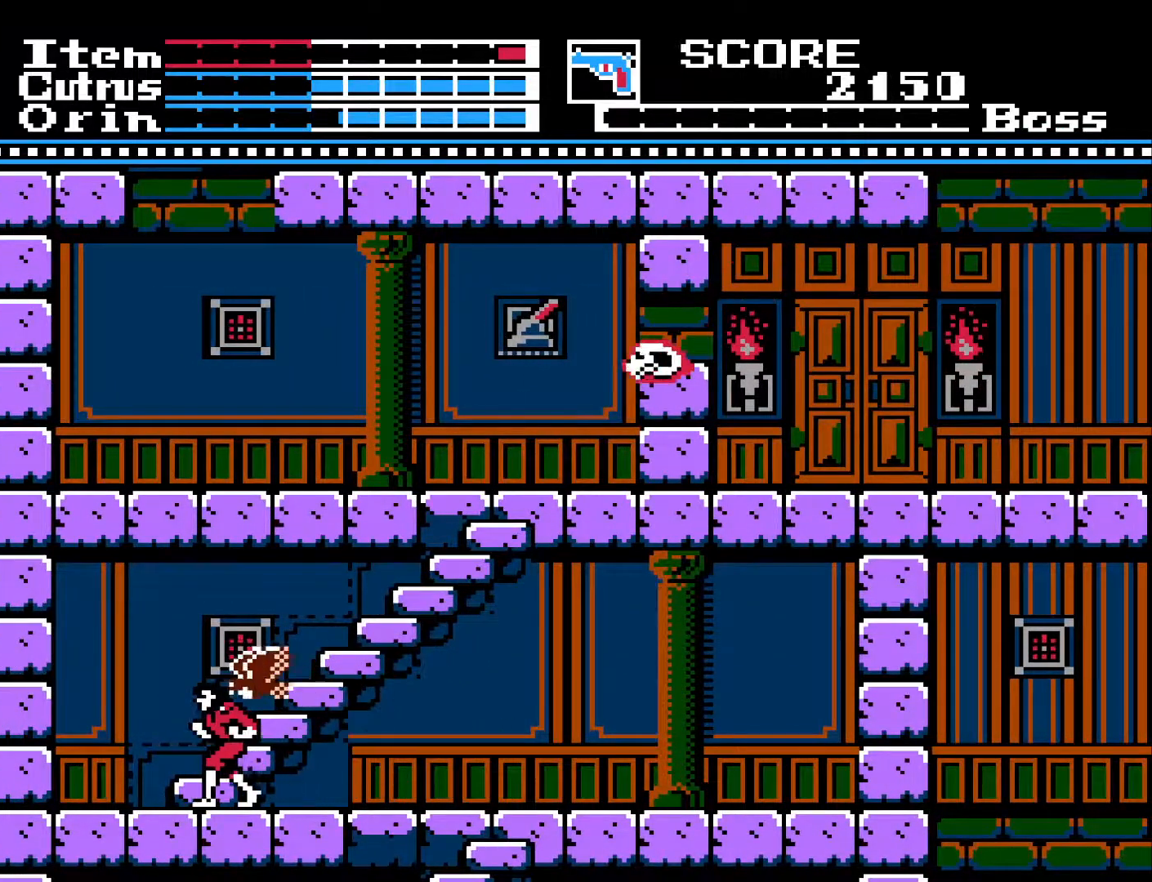
{"buttons": ["DPAD_UP"], "left_stick": "center", "right_stick": "center", "events": [[167, "DPAD_LEFT", "up"], [167, "DPAD_UP", "down"]]}
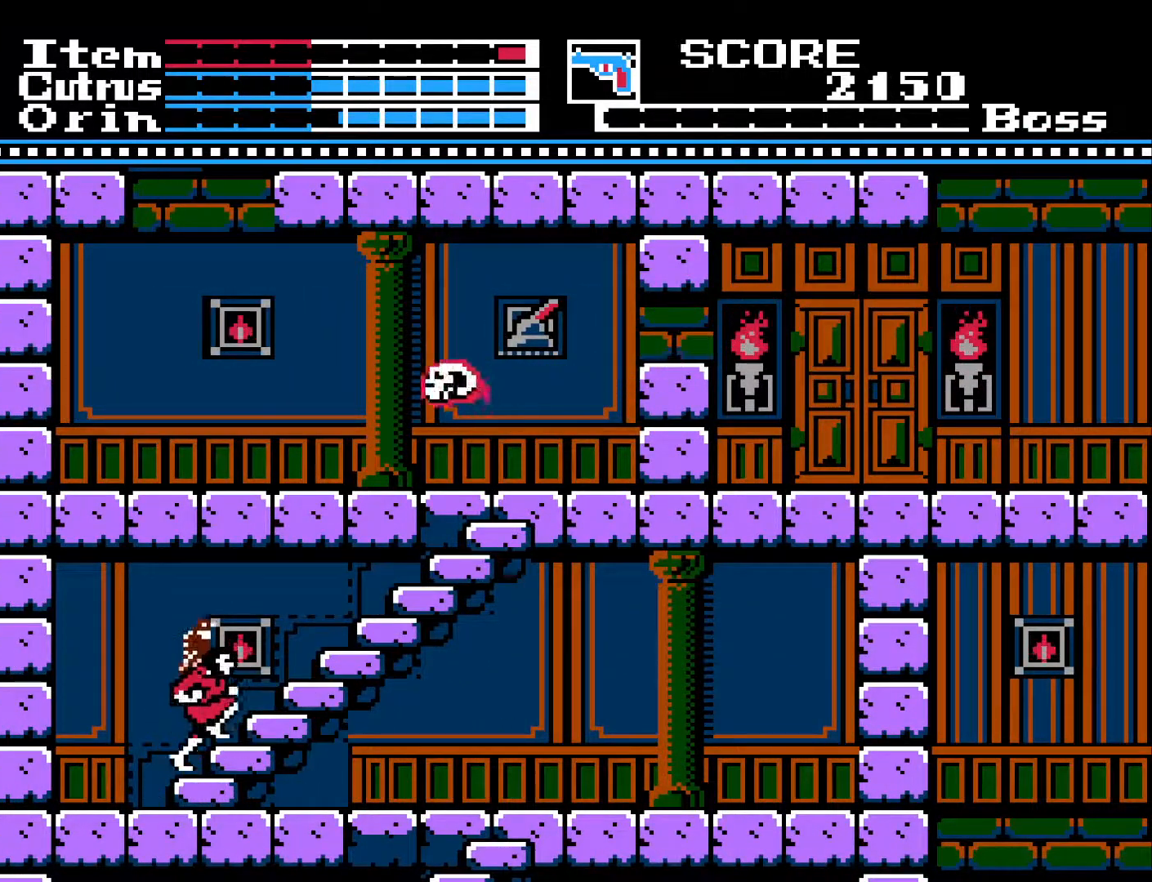
{"buttons": ["DPAD_UP"], "left_stick": "center", "right_stick": "center", "events": []}
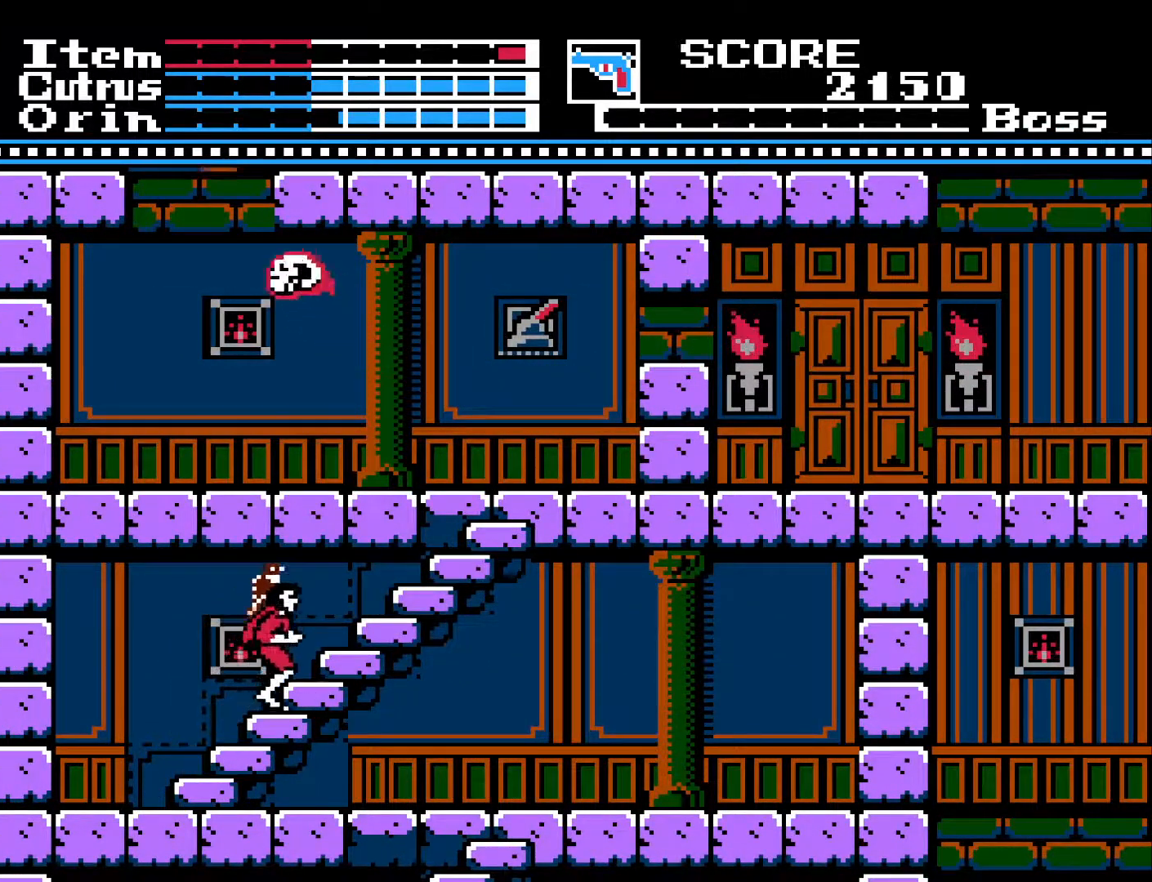
{"buttons": [], "left_stick": "center", "right_stick": "center", "events": [[217, "DPAD_UP", "up"]]}
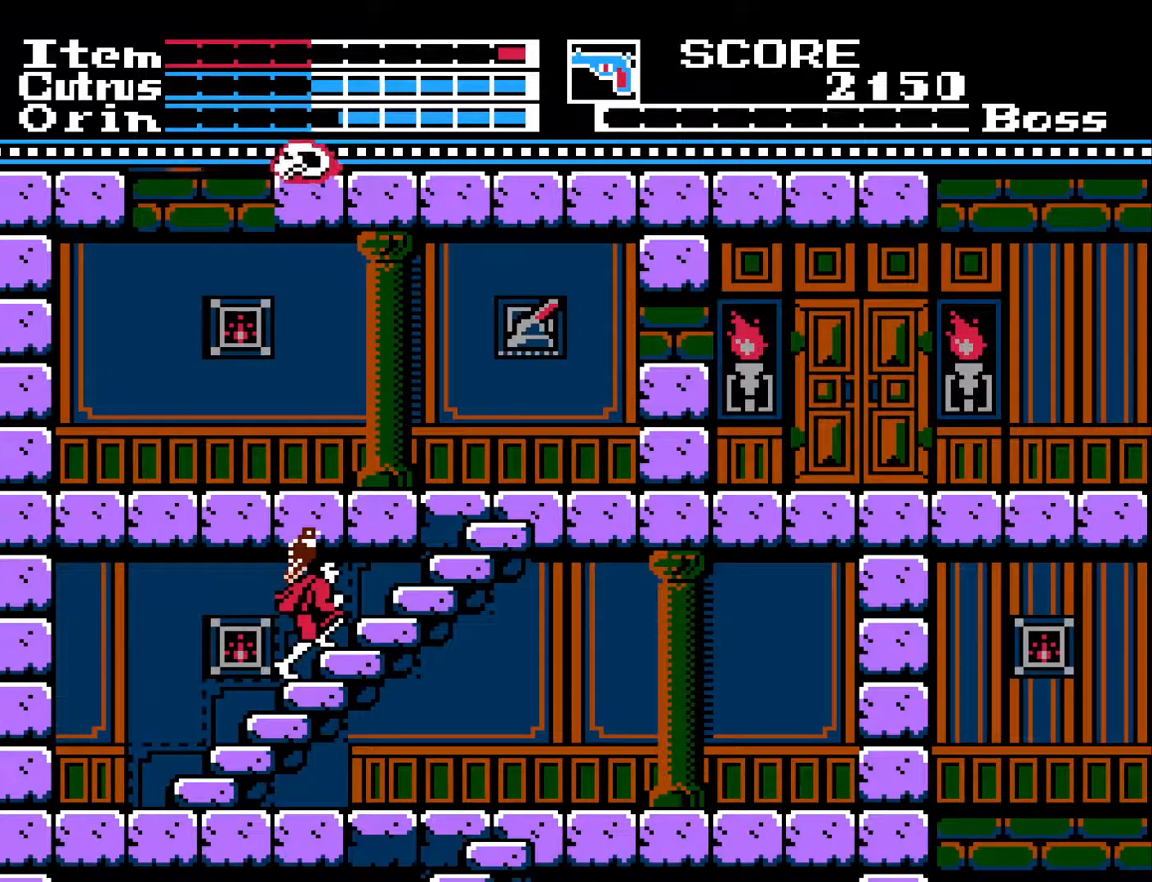
{"buttons": [], "left_stick": "center", "right_stick": "center", "events": []}
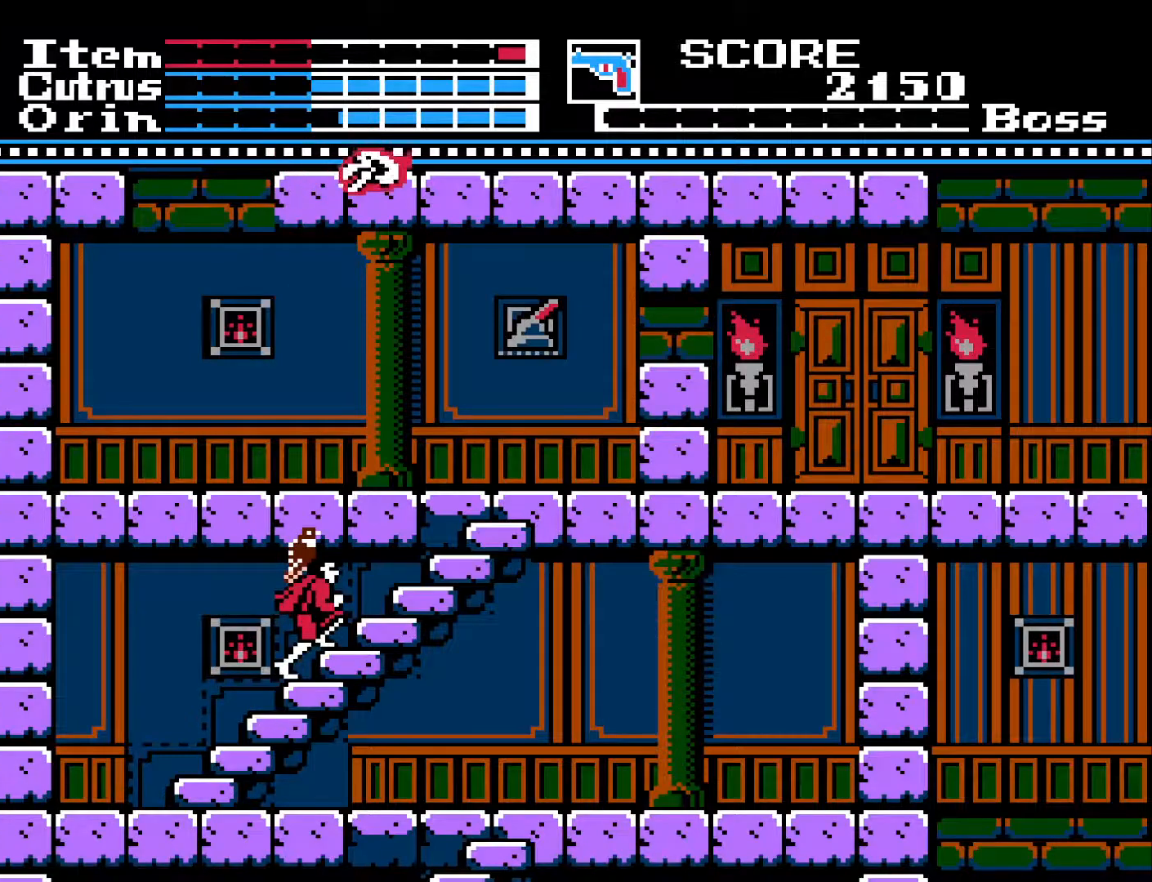
{"buttons": ["X"], "left_stick": "center", "right_stick": "center", "events": [[433, "X", "down"]]}
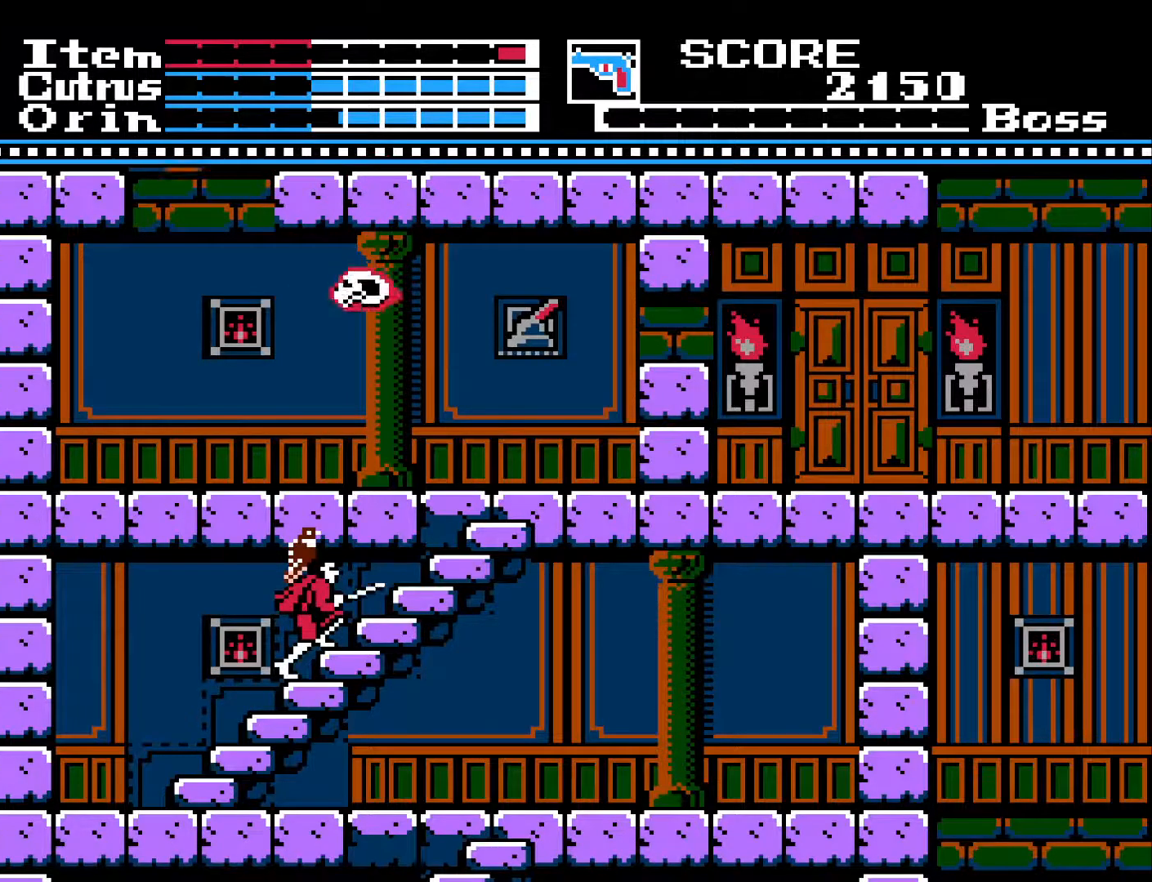
{"buttons": ["DPAD_UP"], "left_stick": "center", "right_stick": "center", "events": [[33, "X", "up"], [167, "DPAD_UP", "down"]]}